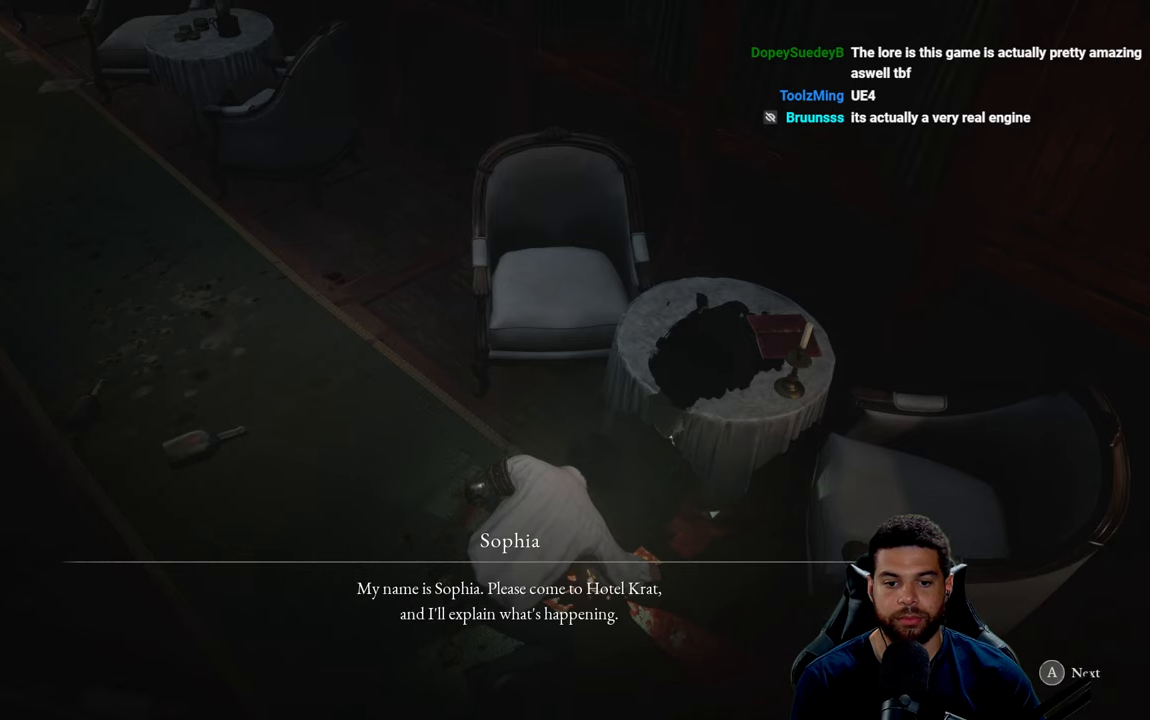
Gameplay with a controller (Xbox layout); each line is a JSON object with the inputs held at the frame after it. "events" lists button and stick changes between this image and that frame as [ms after this image, input, new state], when the widget could be followed in between.
{"buttons": [], "left_stick": "center", "right_stick": "right", "events": [[267, "right_stick", "right"]]}
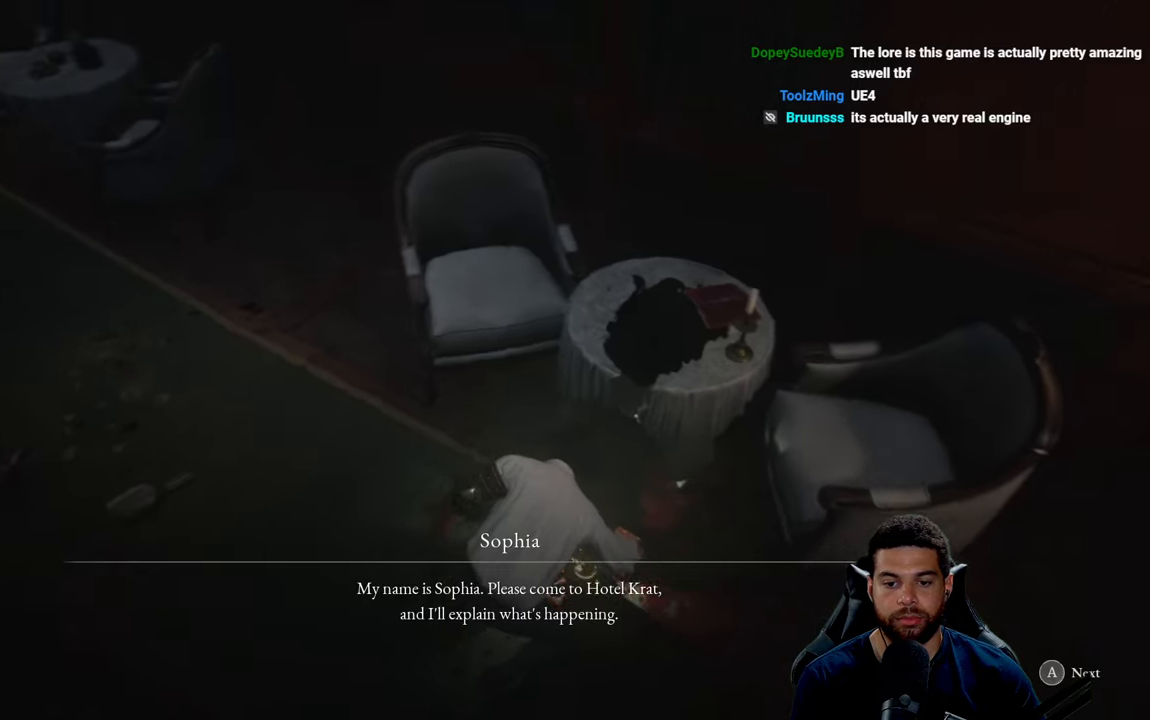
{"buttons": [], "left_stick": "center", "right_stick": "right", "events": []}
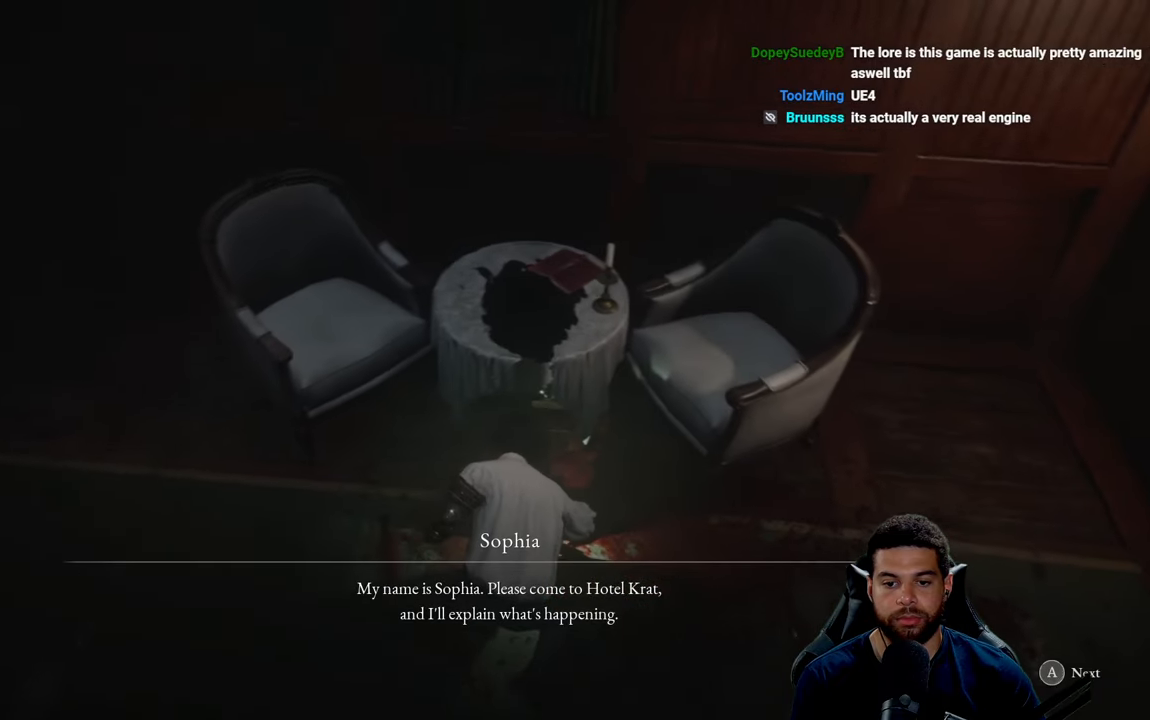
{"buttons": [], "left_stick": "center", "right_stick": "up-right", "events": [[67, "right_stick", "up-right"]]}
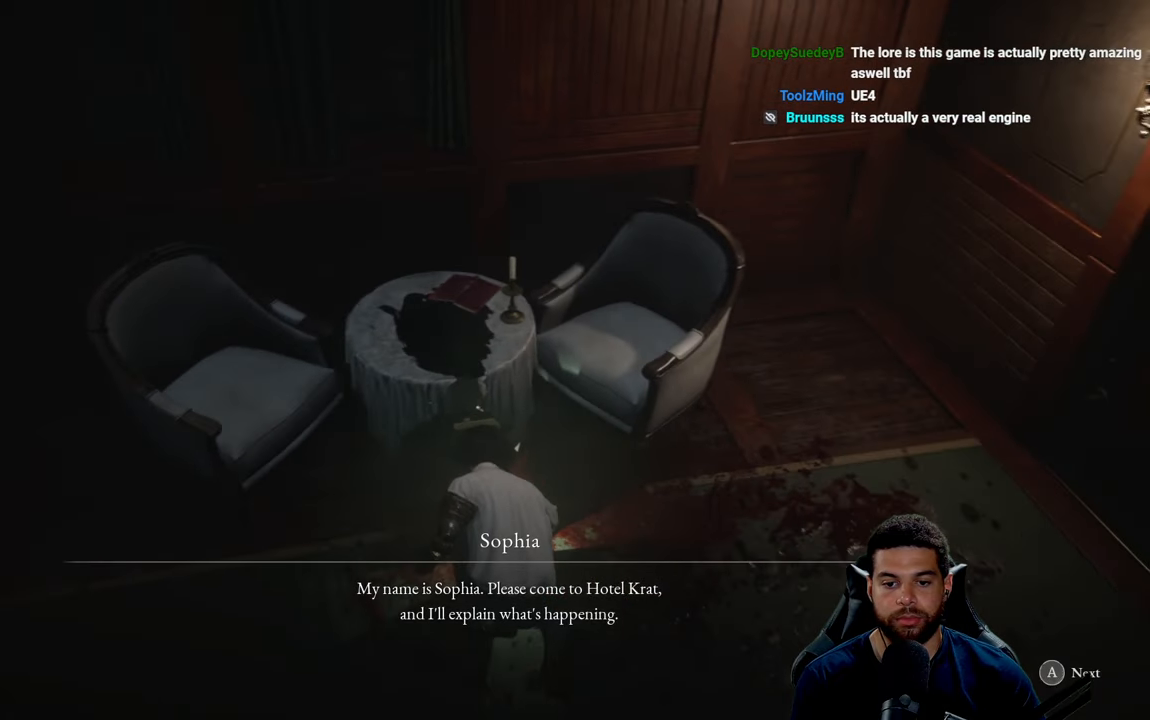
{"buttons": [], "left_stick": "center", "right_stick": "up-right", "events": []}
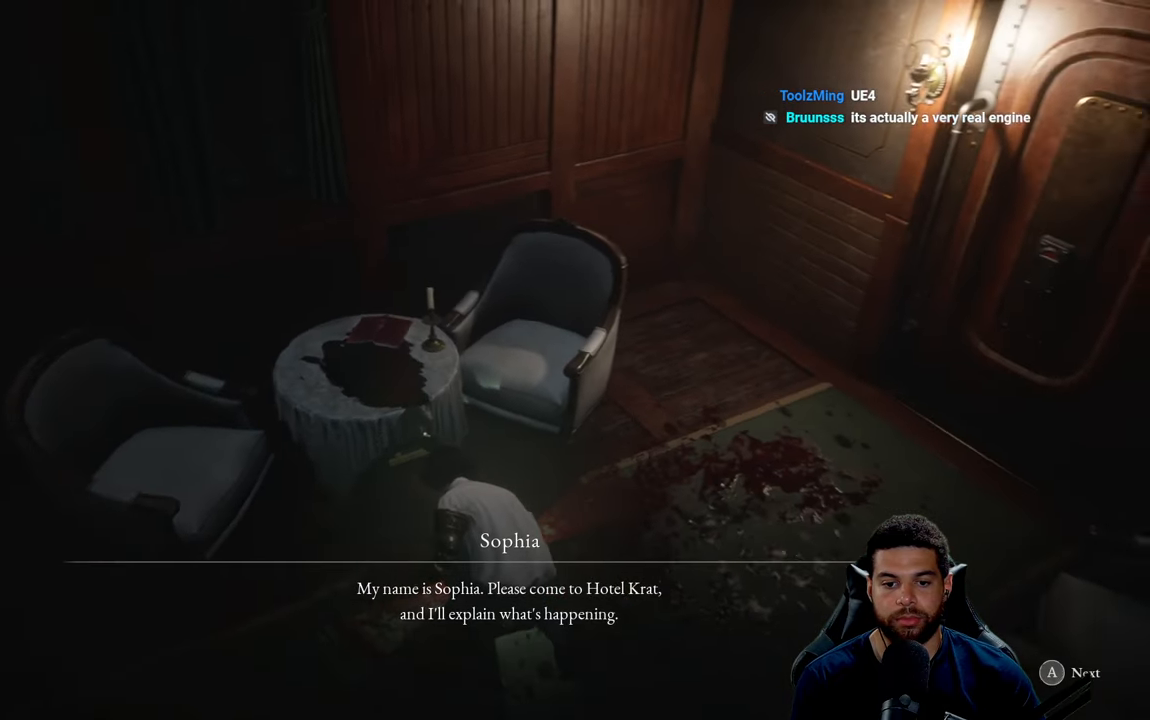
{"buttons": [], "left_stick": "center", "right_stick": "up-right", "events": []}
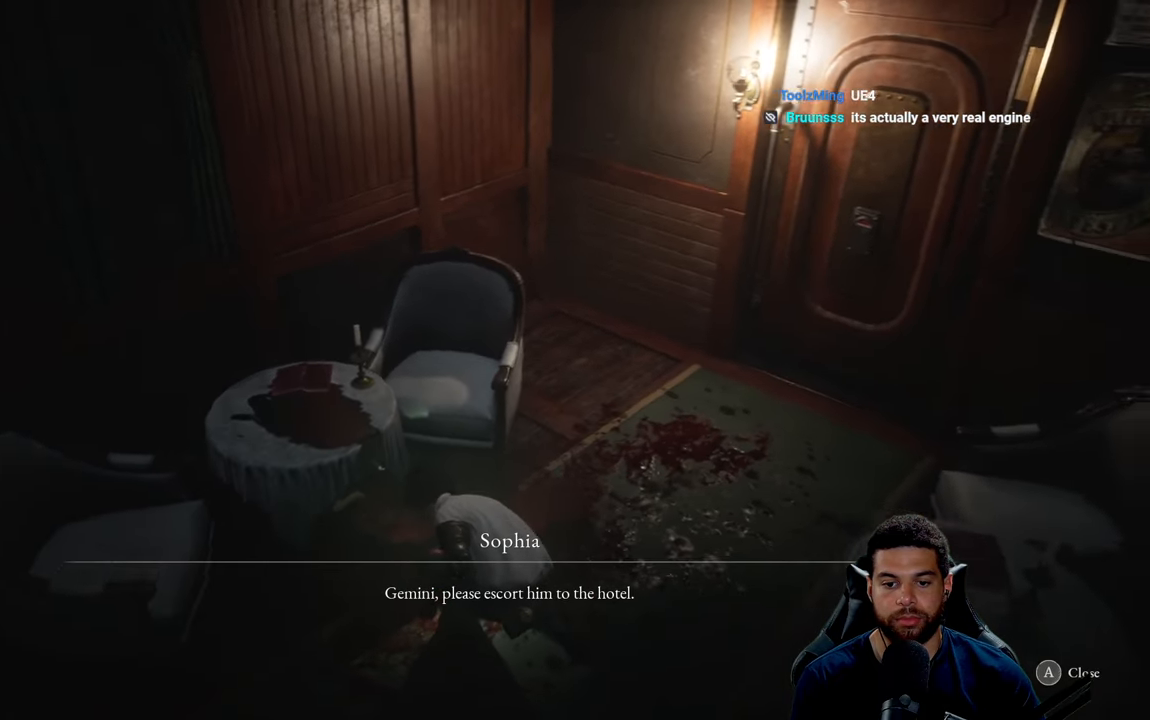
{"buttons": [], "left_stick": "center", "right_stick": "center", "events": [[367, "right_stick", "center"]]}
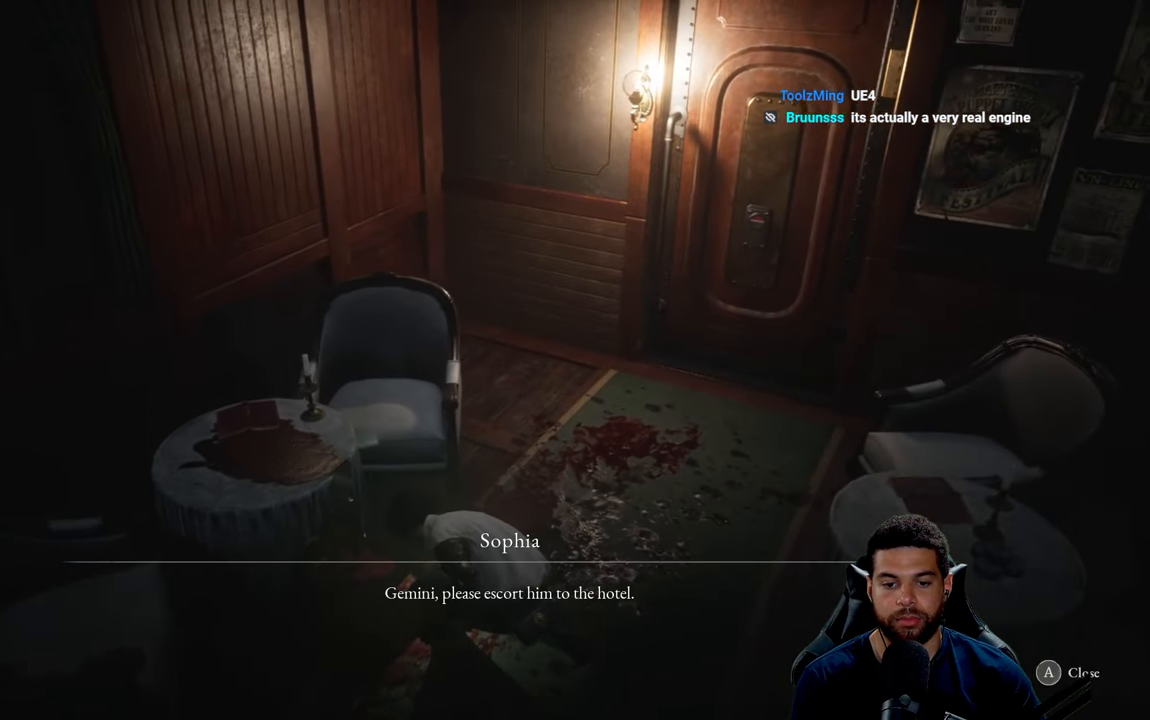
{"buttons": [], "left_stick": "center", "right_stick": "center", "events": []}
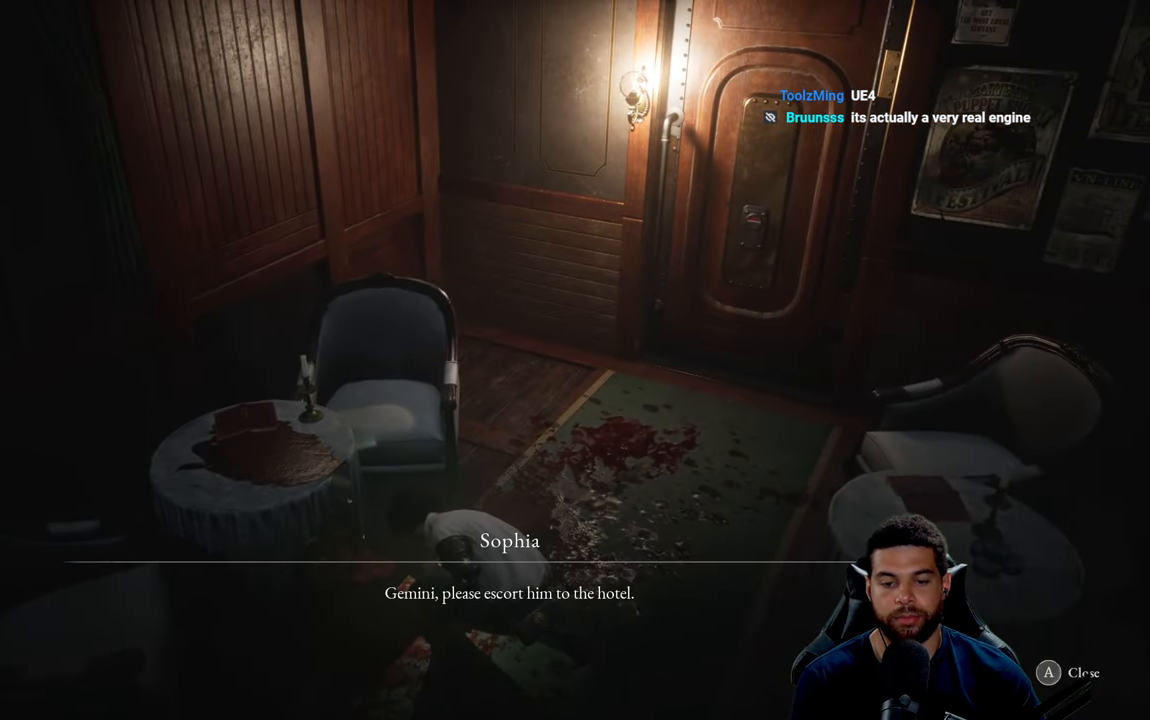
{"buttons": [], "left_stick": "center", "right_stick": "center", "events": []}
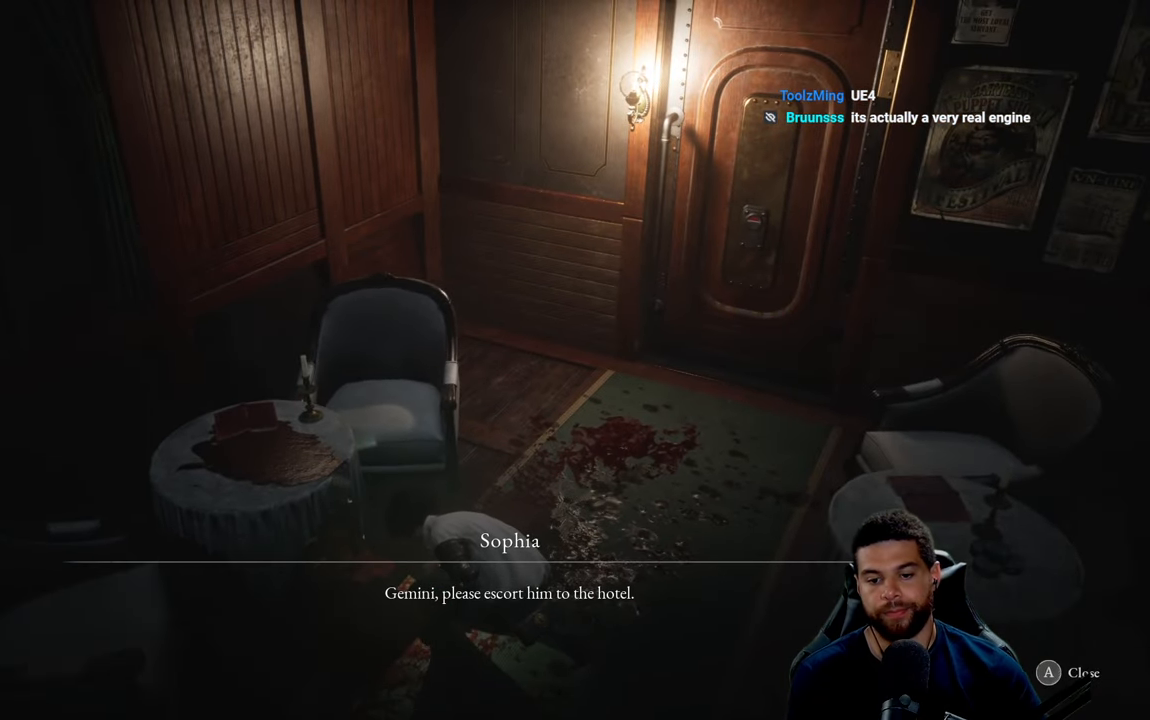
{"buttons": [], "left_stick": "center", "right_stick": "center", "events": []}
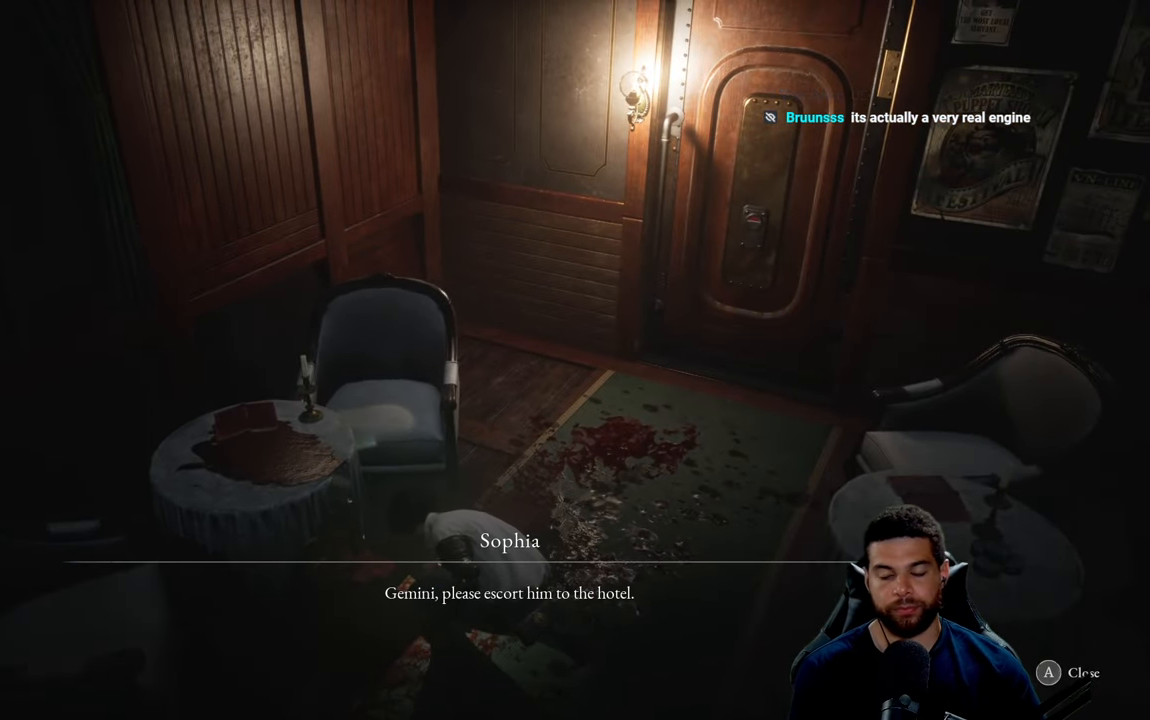
{"buttons": [], "left_stick": "center", "right_stick": "center", "events": []}
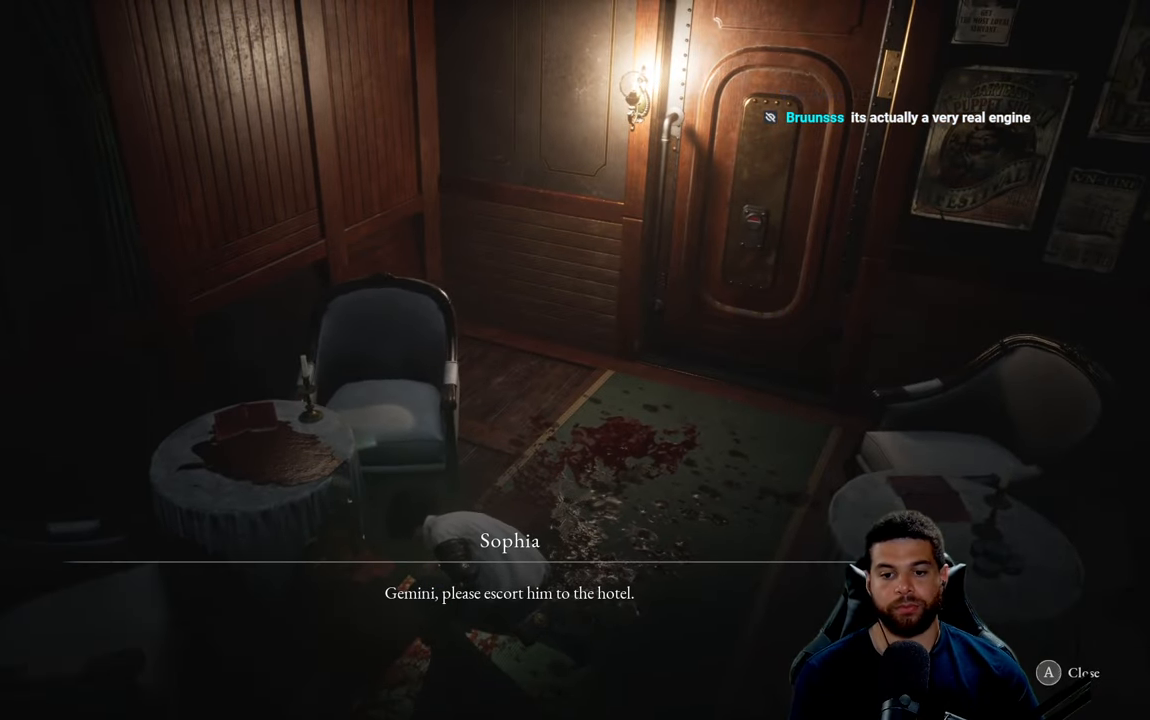
{"buttons": [], "left_stick": "center", "right_stick": "center", "events": []}
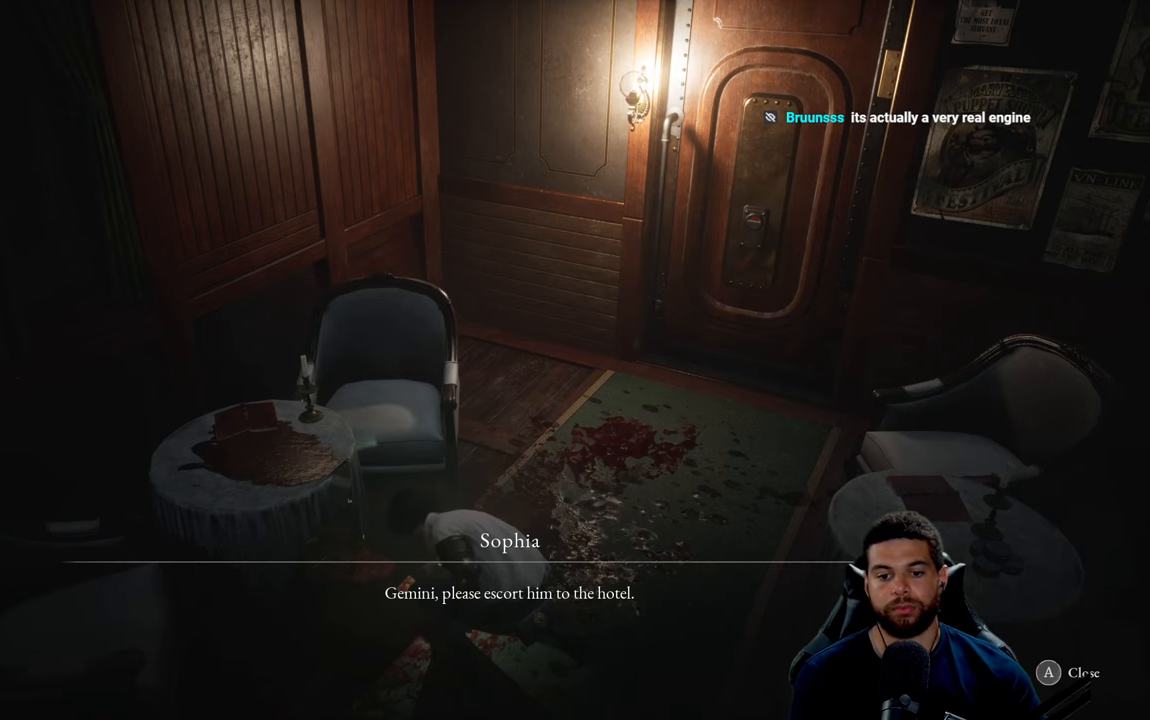
{"buttons": [], "left_stick": "center", "right_stick": "center", "events": []}
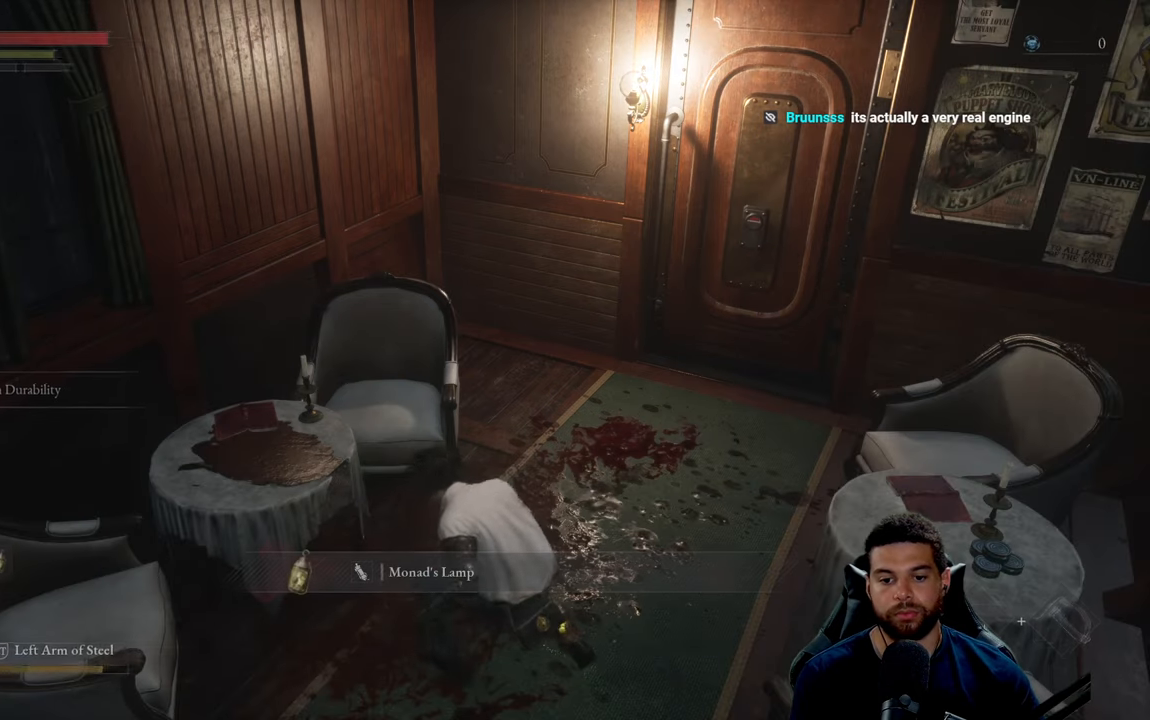
{"buttons": [], "left_stick": "up-right", "right_stick": "right", "events": [[400, "left_stick", "right"], [467, "left_stick", "up-right"], [467, "right_stick", "right"]]}
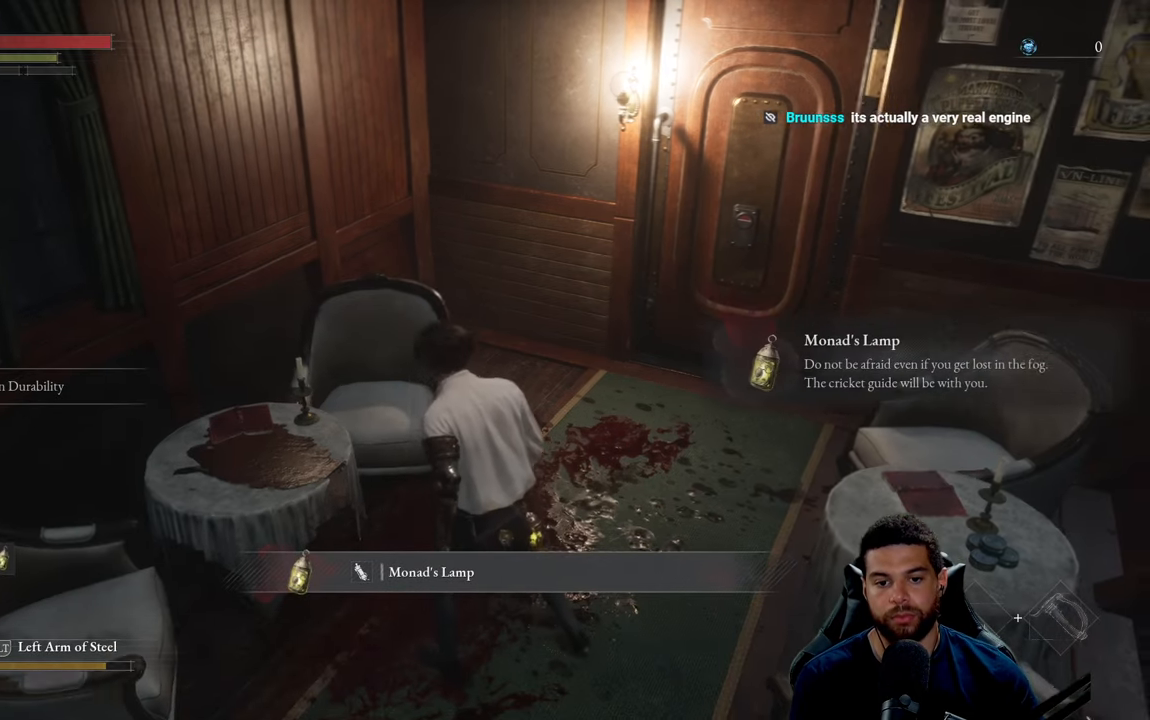
{"buttons": [], "left_stick": "center", "right_stick": "center", "events": [[134, "right_stick", "center"], [467, "START", "down"], [467, "left_stick", "center"], [484, "START", "up"]]}